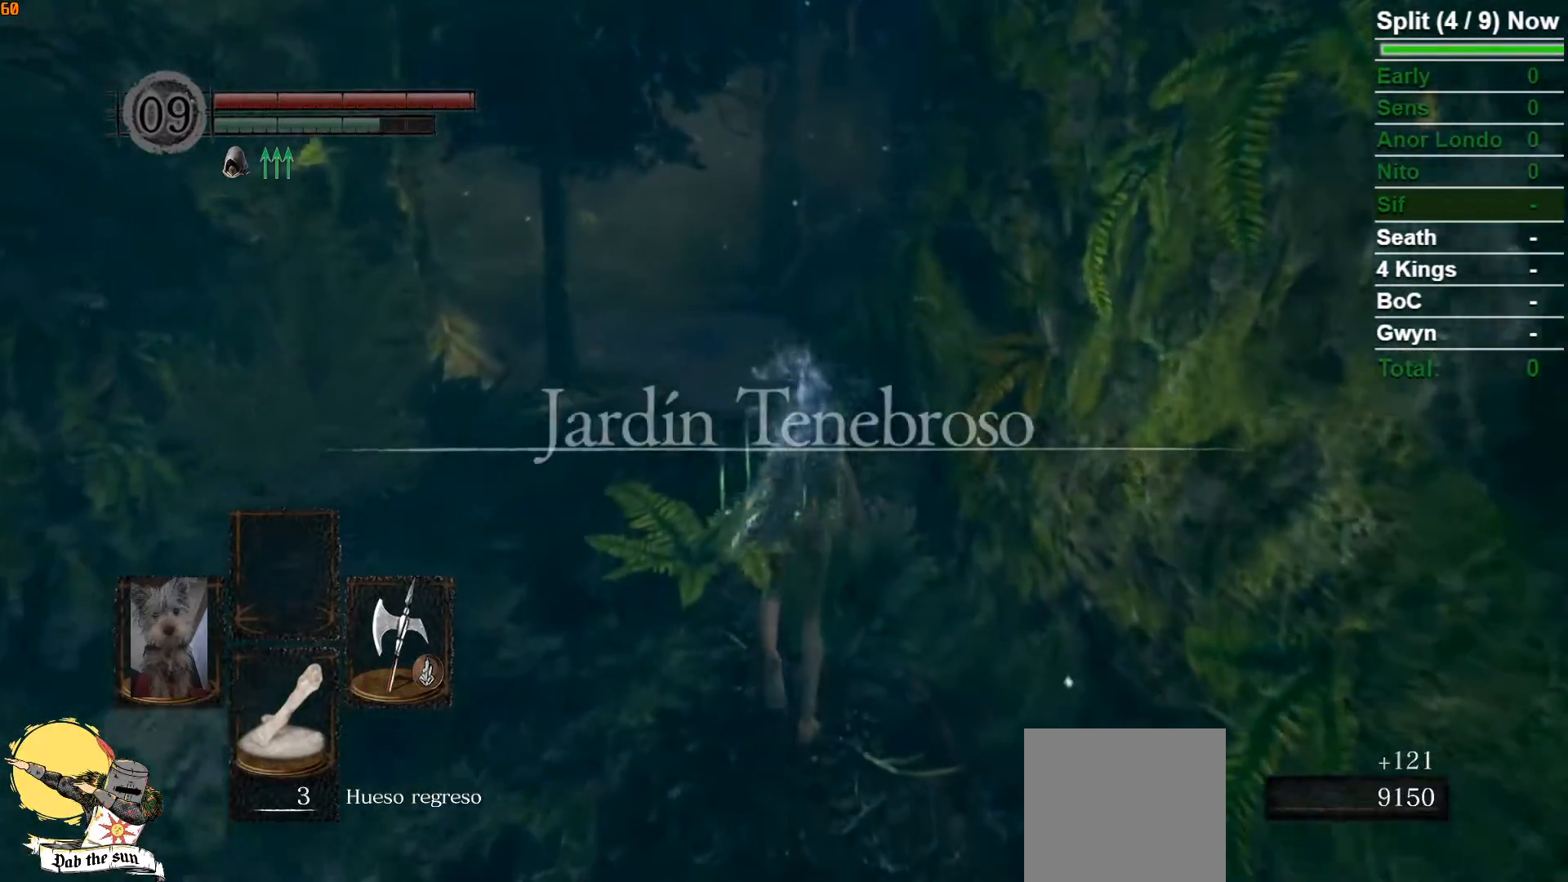
Gameplay with a controller (Xbox layout); each line is a JSON object with the inputs held at the frame after it (dt_ms = milliseconds from this image to that frame). "button_events" lists button changes between this image and that frame as [ms after this image, input, new state], when the widget could be followed in between (sticks are given only as held states).
{"dt_ms": 500, "buttons": ["B"], "left_stick": "up", "right_stick": "right", "button_events": []}
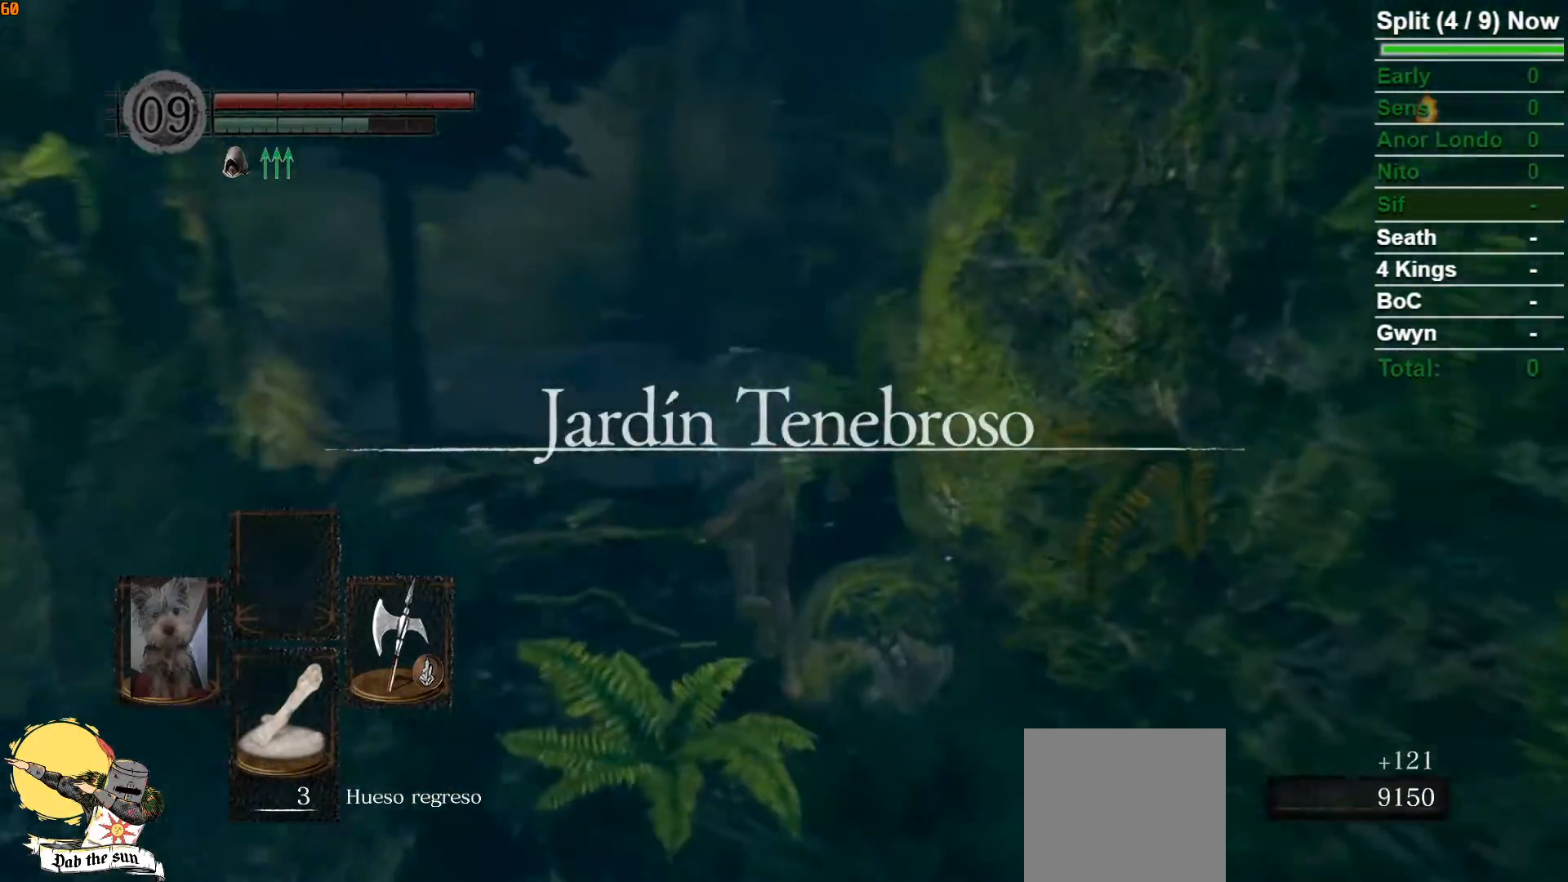
{"dt_ms": 500, "buttons": ["B"], "left_stick": "up", "right_stick": "right", "button_events": []}
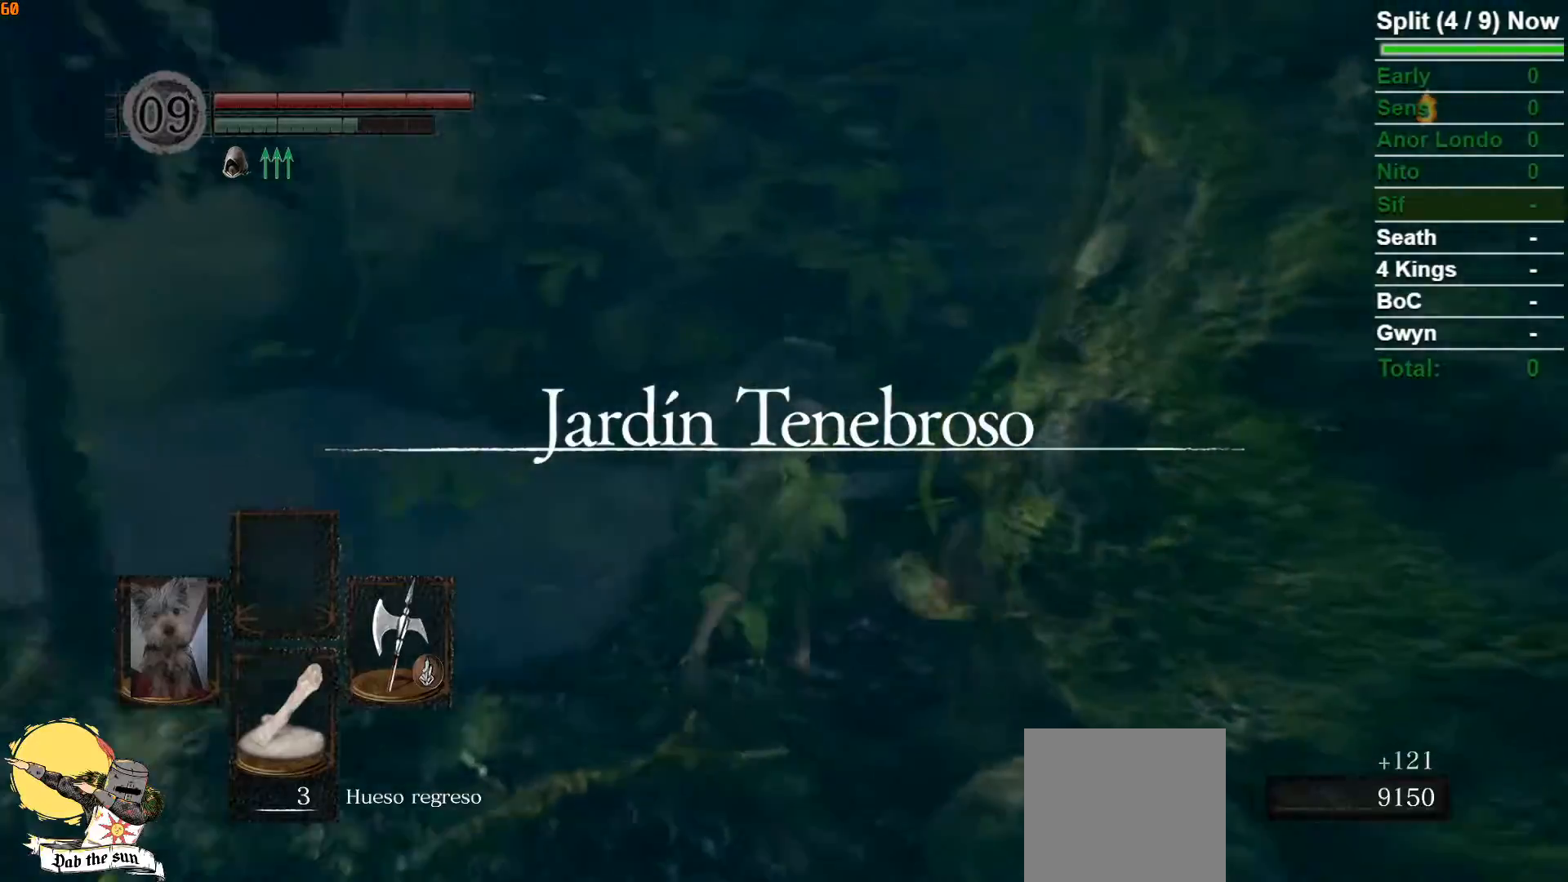
{"dt_ms": 500, "buttons": ["B"], "left_stick": "up", "right_stick": "center", "button_events": []}
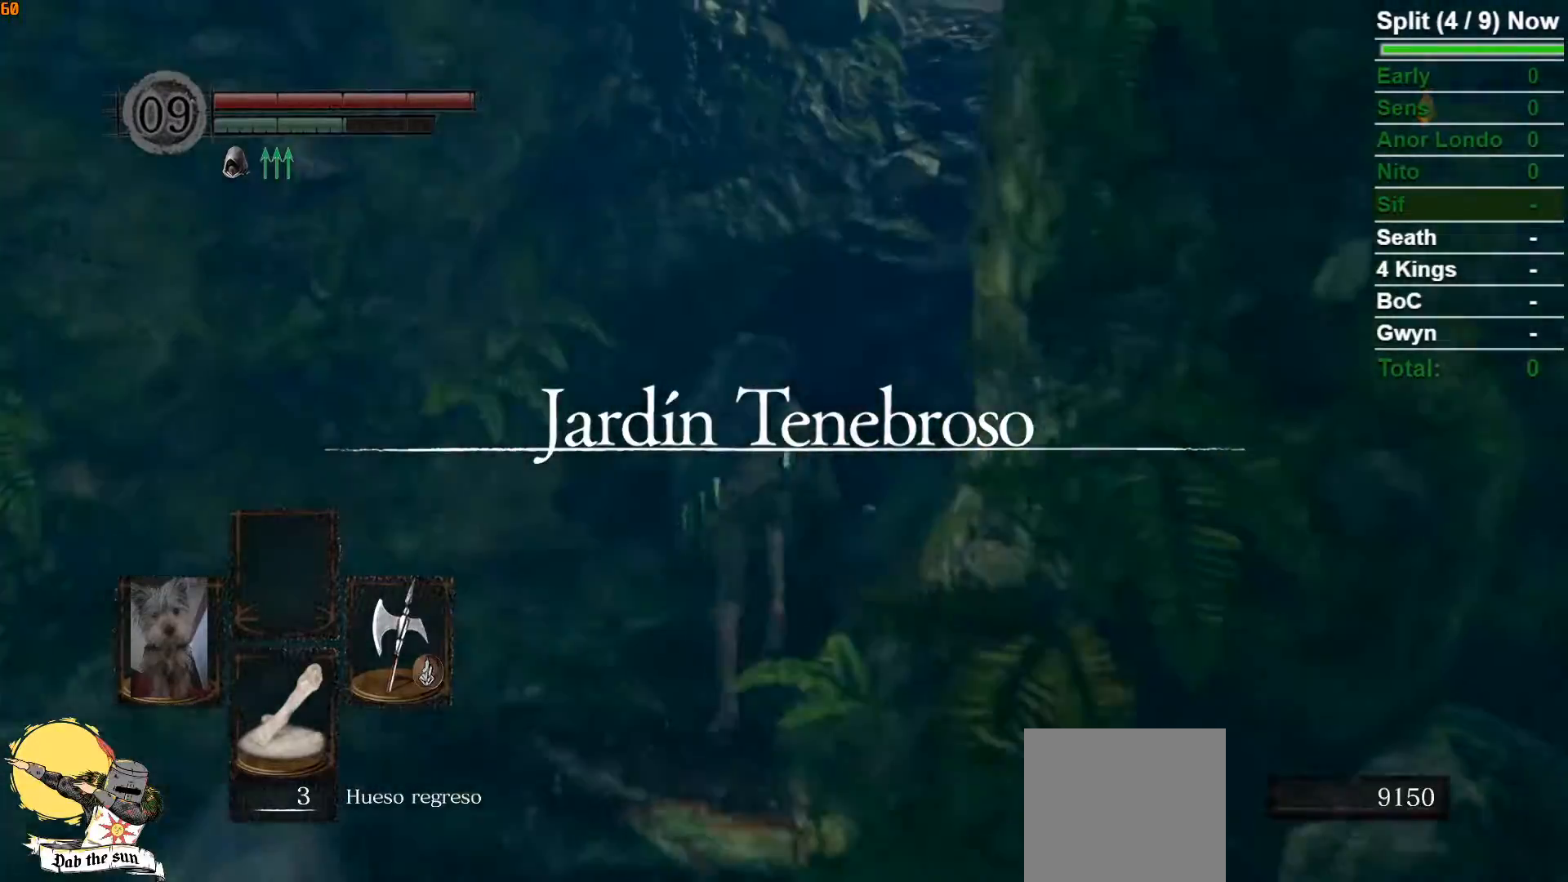
{"dt_ms": 500, "buttons": ["B"], "left_stick": "up", "right_stick": "center", "button_events": []}
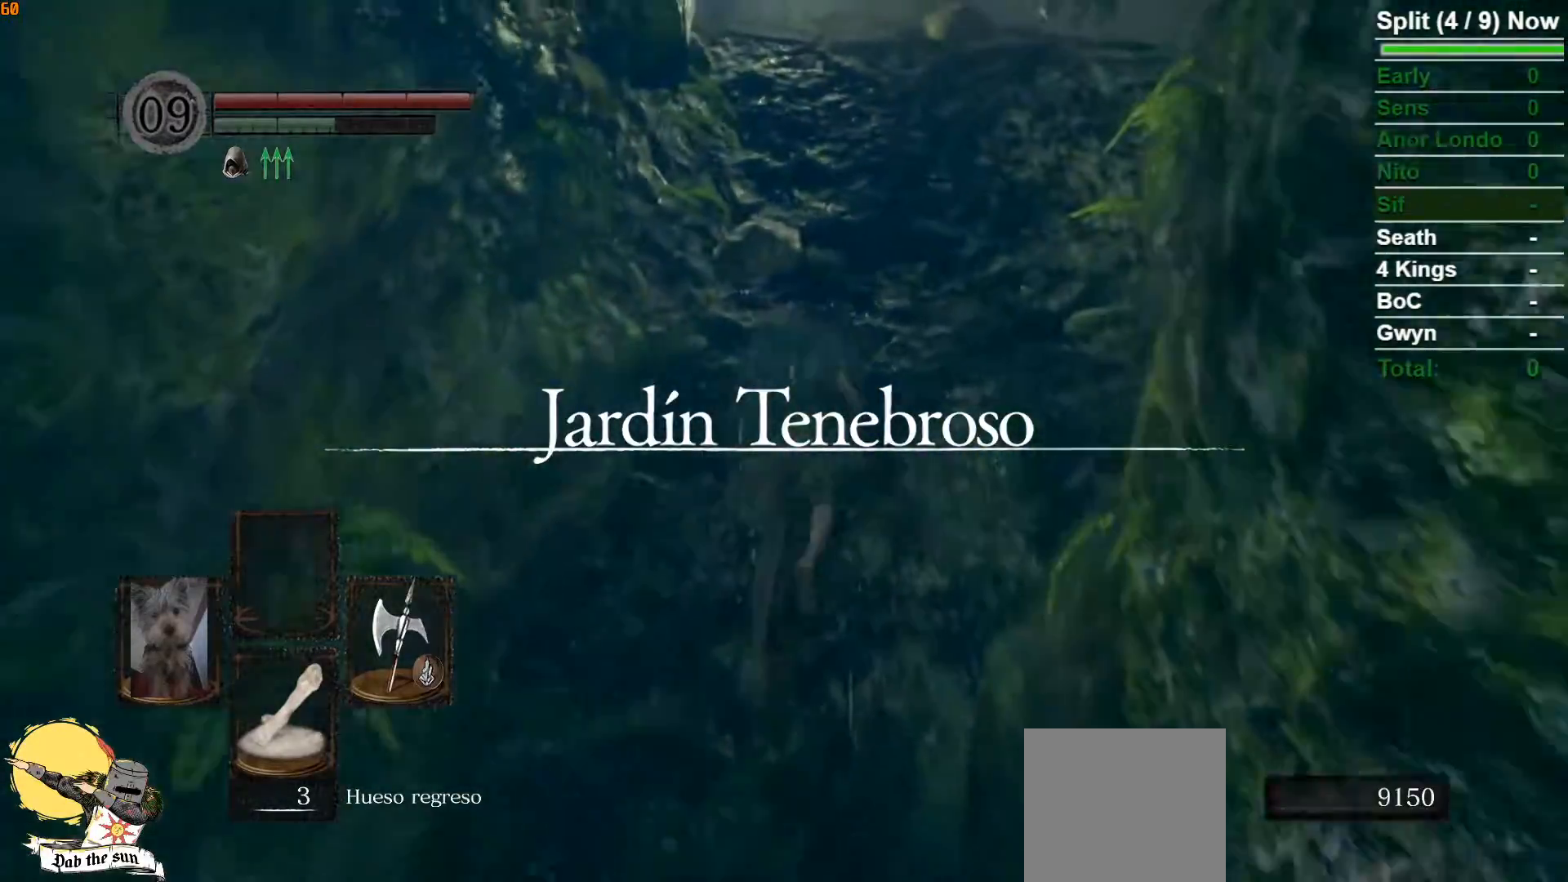
{"dt_ms": 500, "buttons": ["B"], "left_stick": "up", "right_stick": "down-left", "button_events": []}
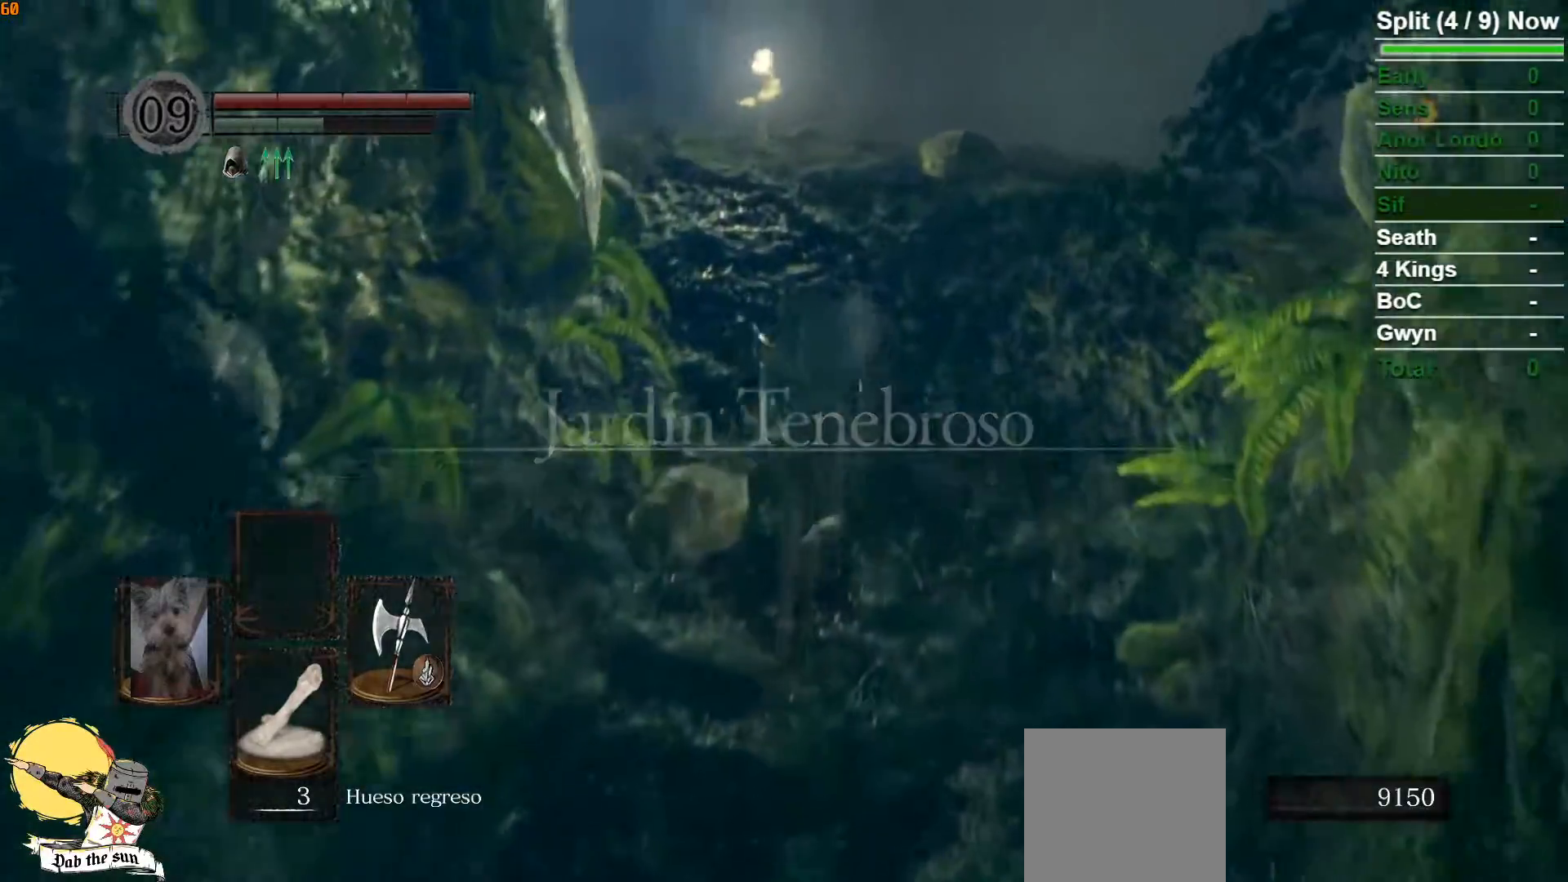
{"dt_ms": 500, "buttons": ["B"], "left_stick": "up-right", "right_stick": "down-left", "button_events": []}
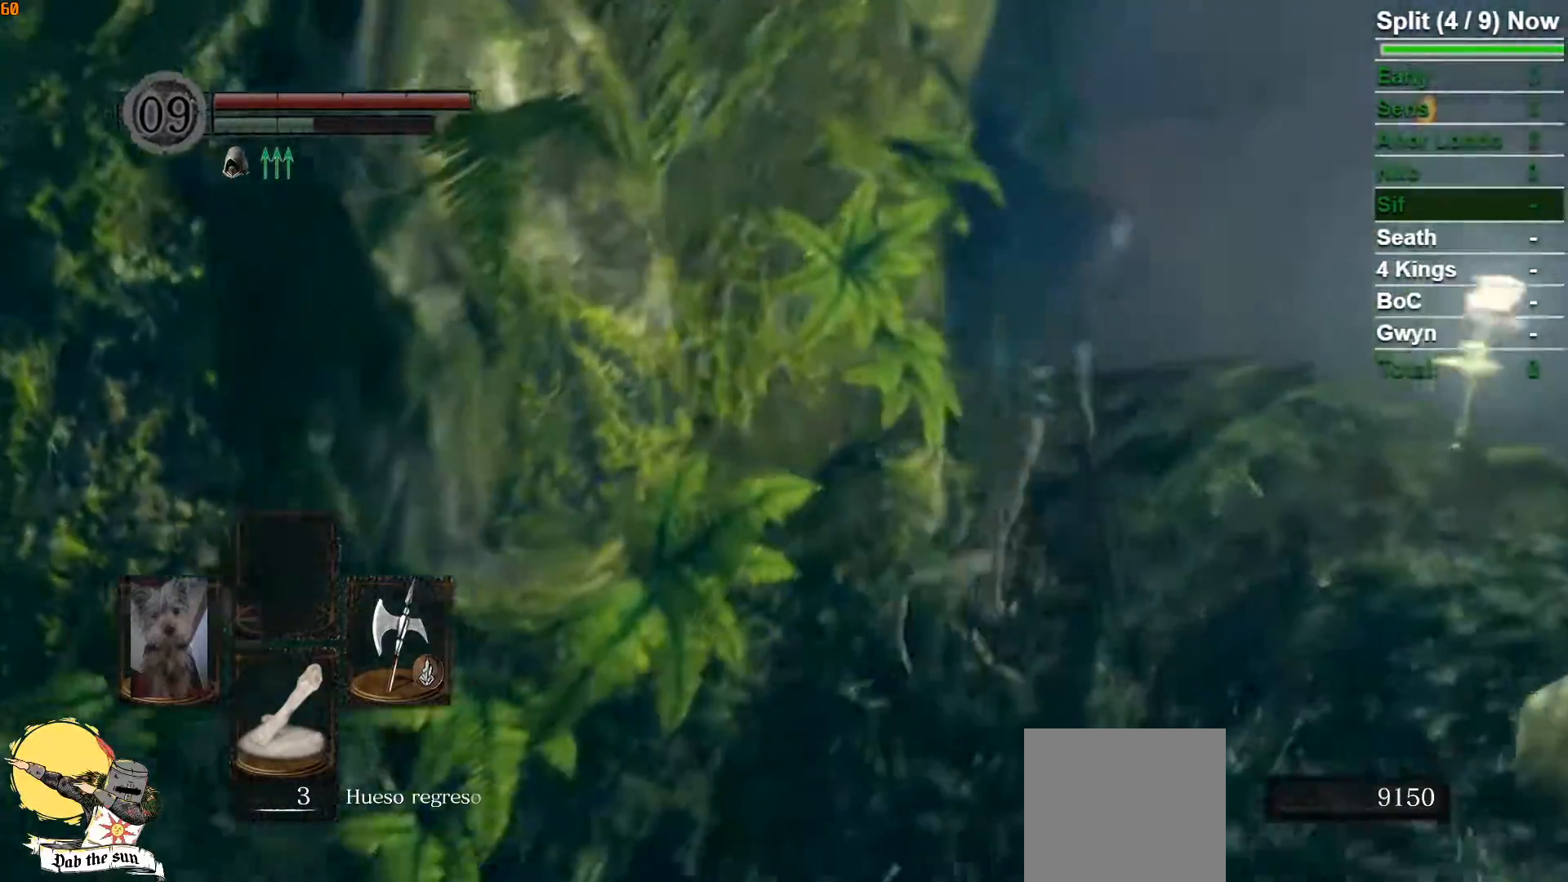
{"dt_ms": 500, "buttons": ["B"], "left_stick": "up", "right_stick": "center", "button_events": []}
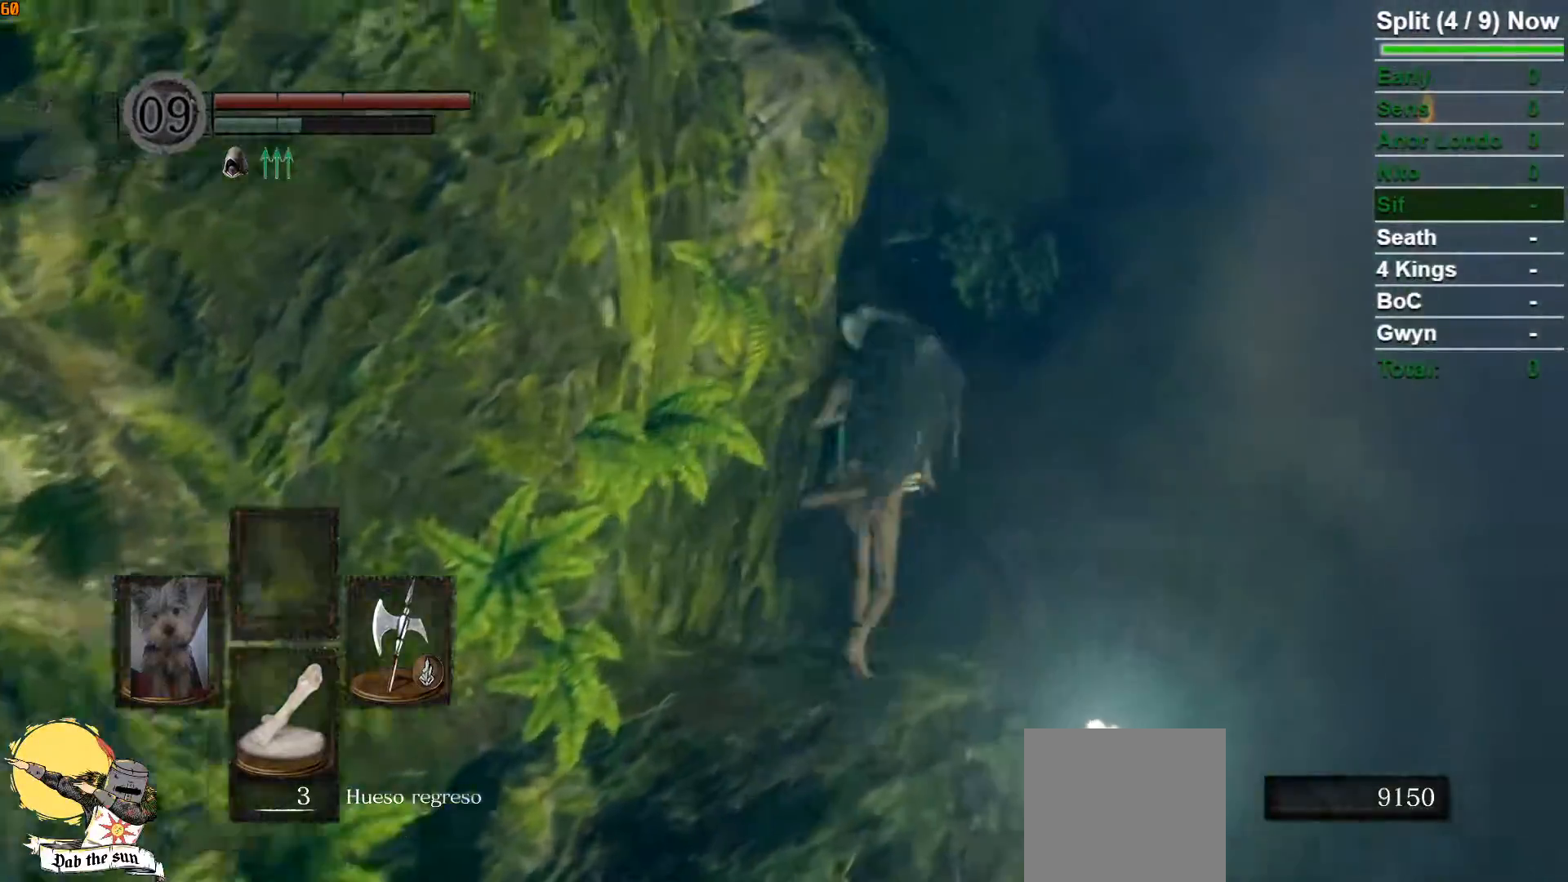
{"dt_ms": 500, "buttons": [], "left_stick": "up", "right_stick": "center", "button_events": [[433, "B", "up"]]}
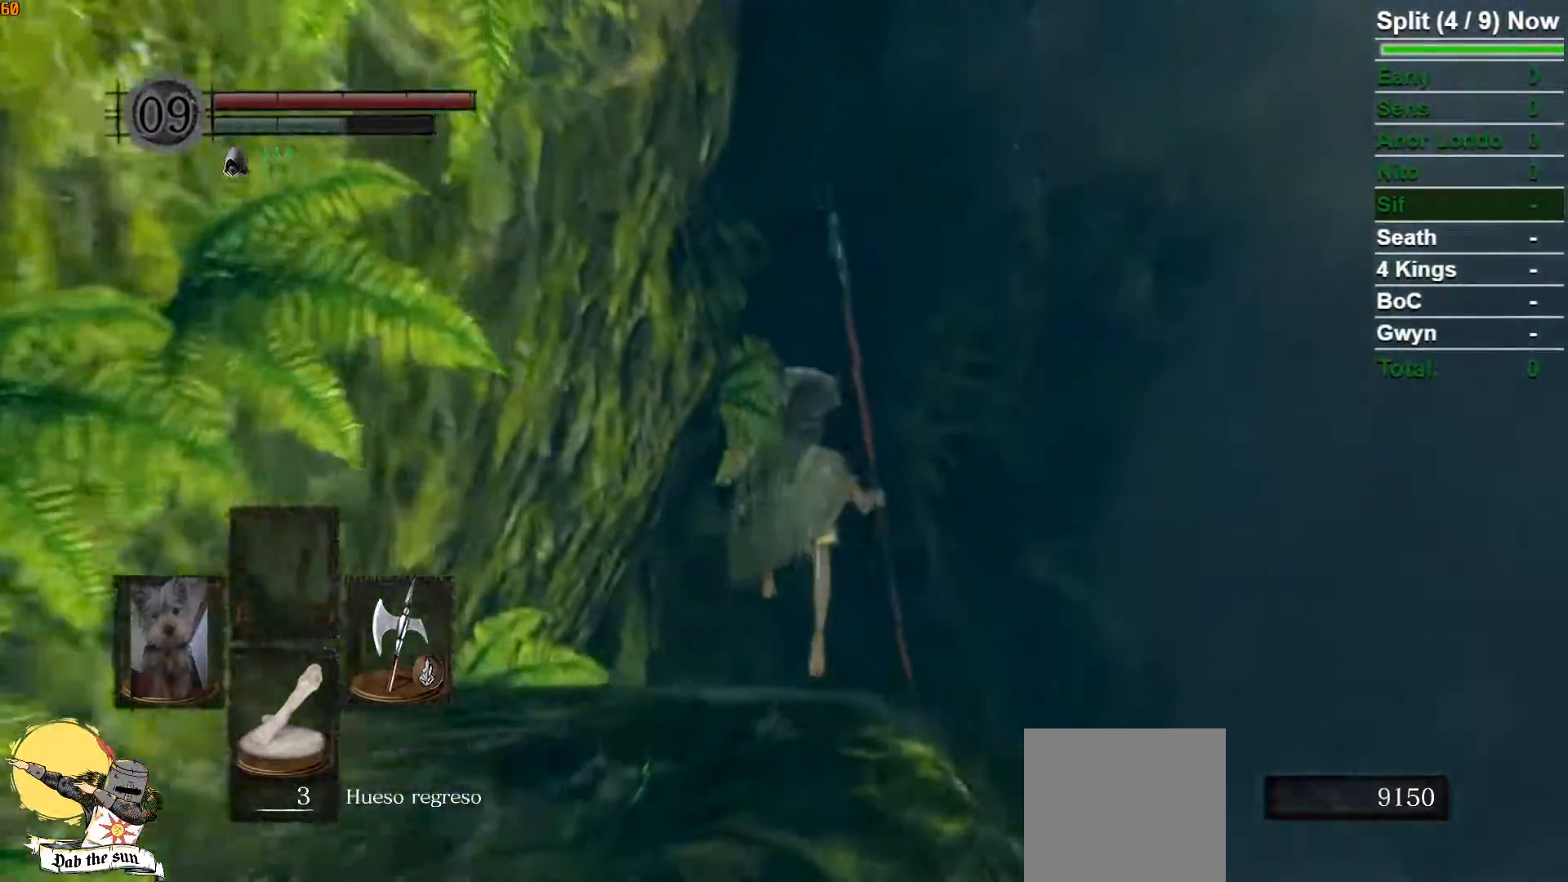
{"dt_ms": 500, "buttons": ["B"], "left_stick": "up", "right_stick": "center", "button_events": [[150, "B", "down"], [200, "B", "up"], [300, "B", "down"], [367, "B", "up"], [450, "B", "down"]]}
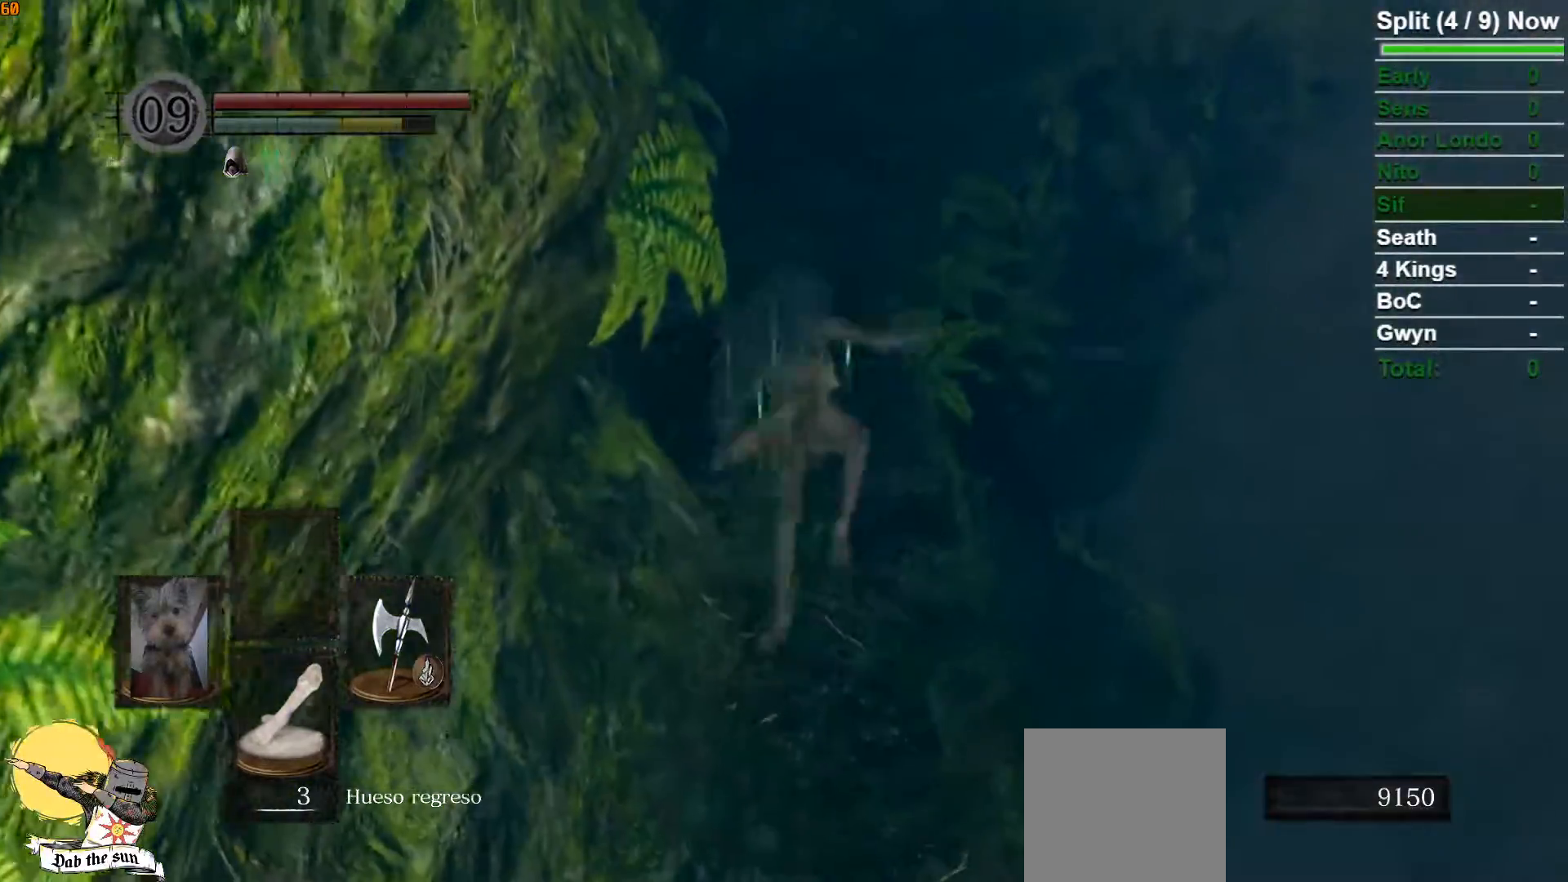
{"dt_ms": 500, "buttons": ["B"], "left_stick": "up", "right_stick": "center", "button_events": []}
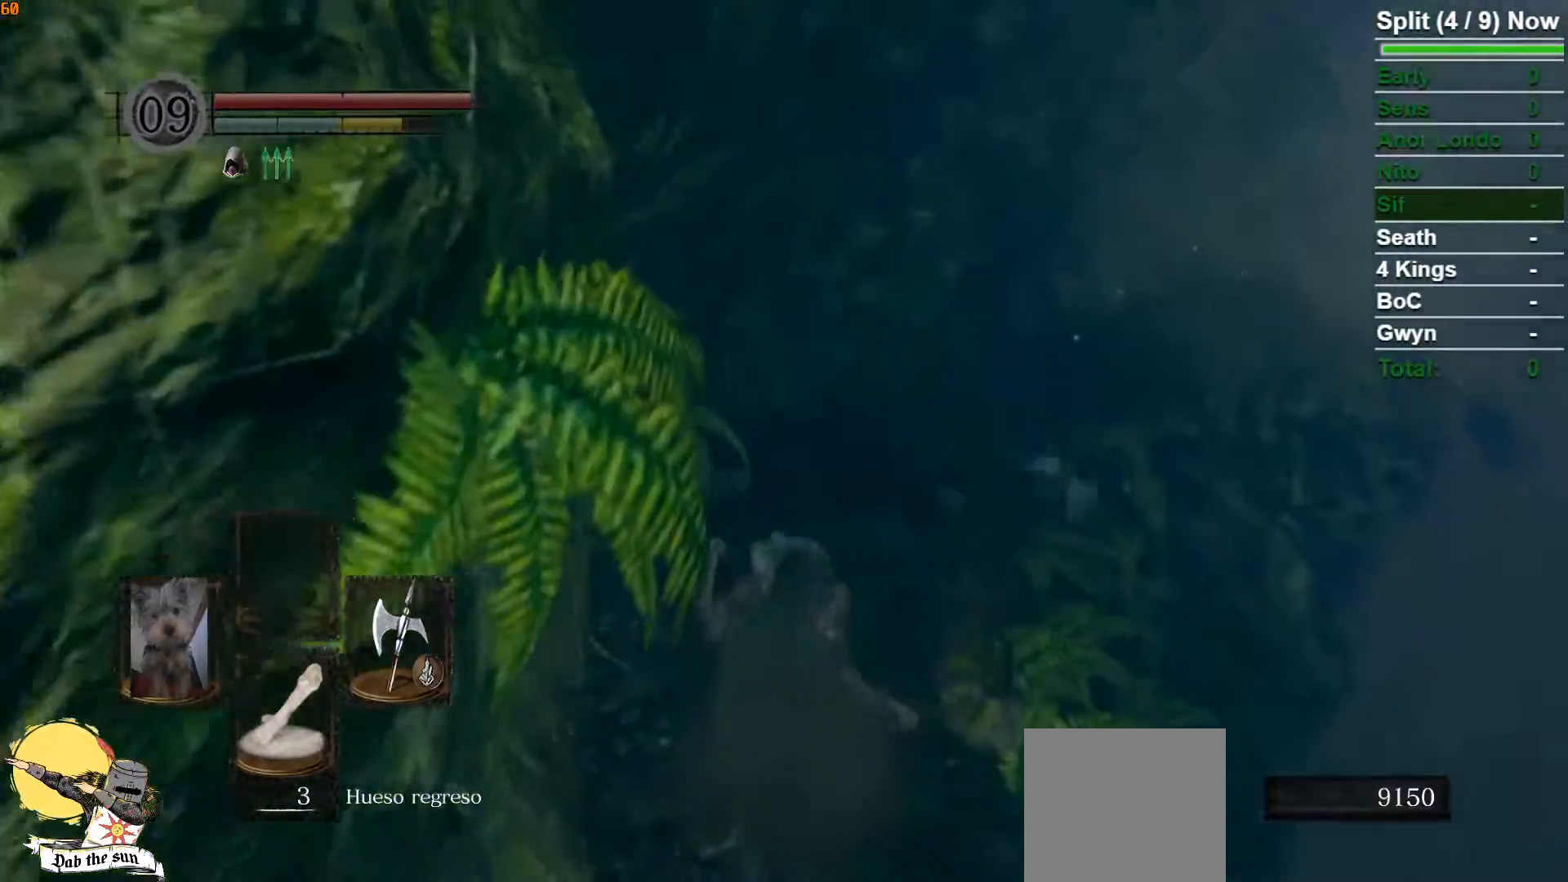
{"dt_ms": 500, "buttons": ["B"], "left_stick": "up", "right_stick": "center", "button_events": []}
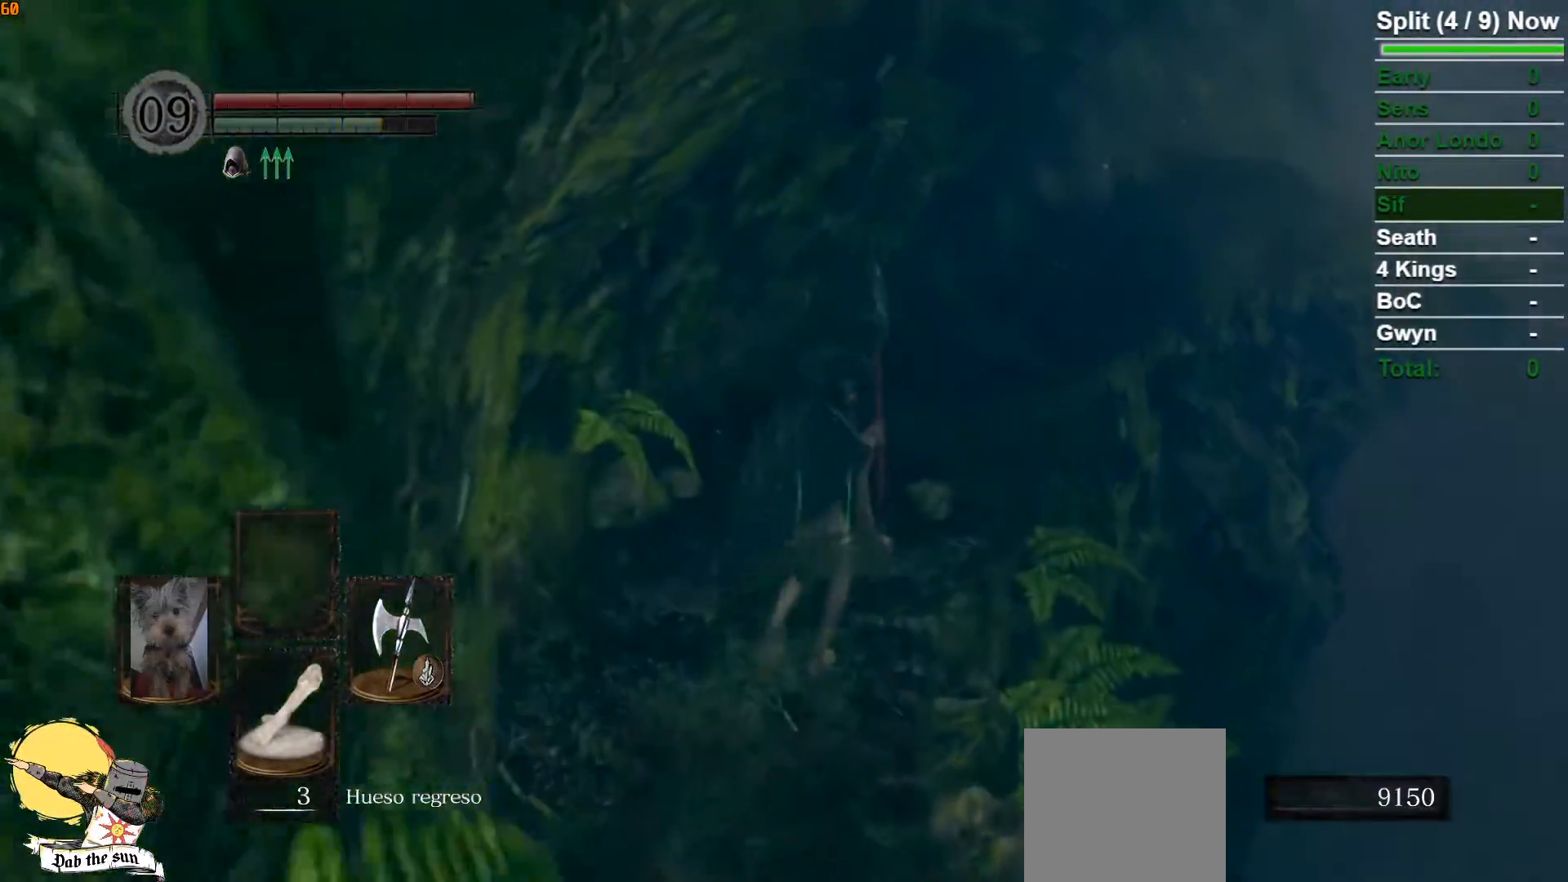
{"dt_ms": 500, "buttons": ["B"], "left_stick": "up", "right_stick": "center", "button_events": []}
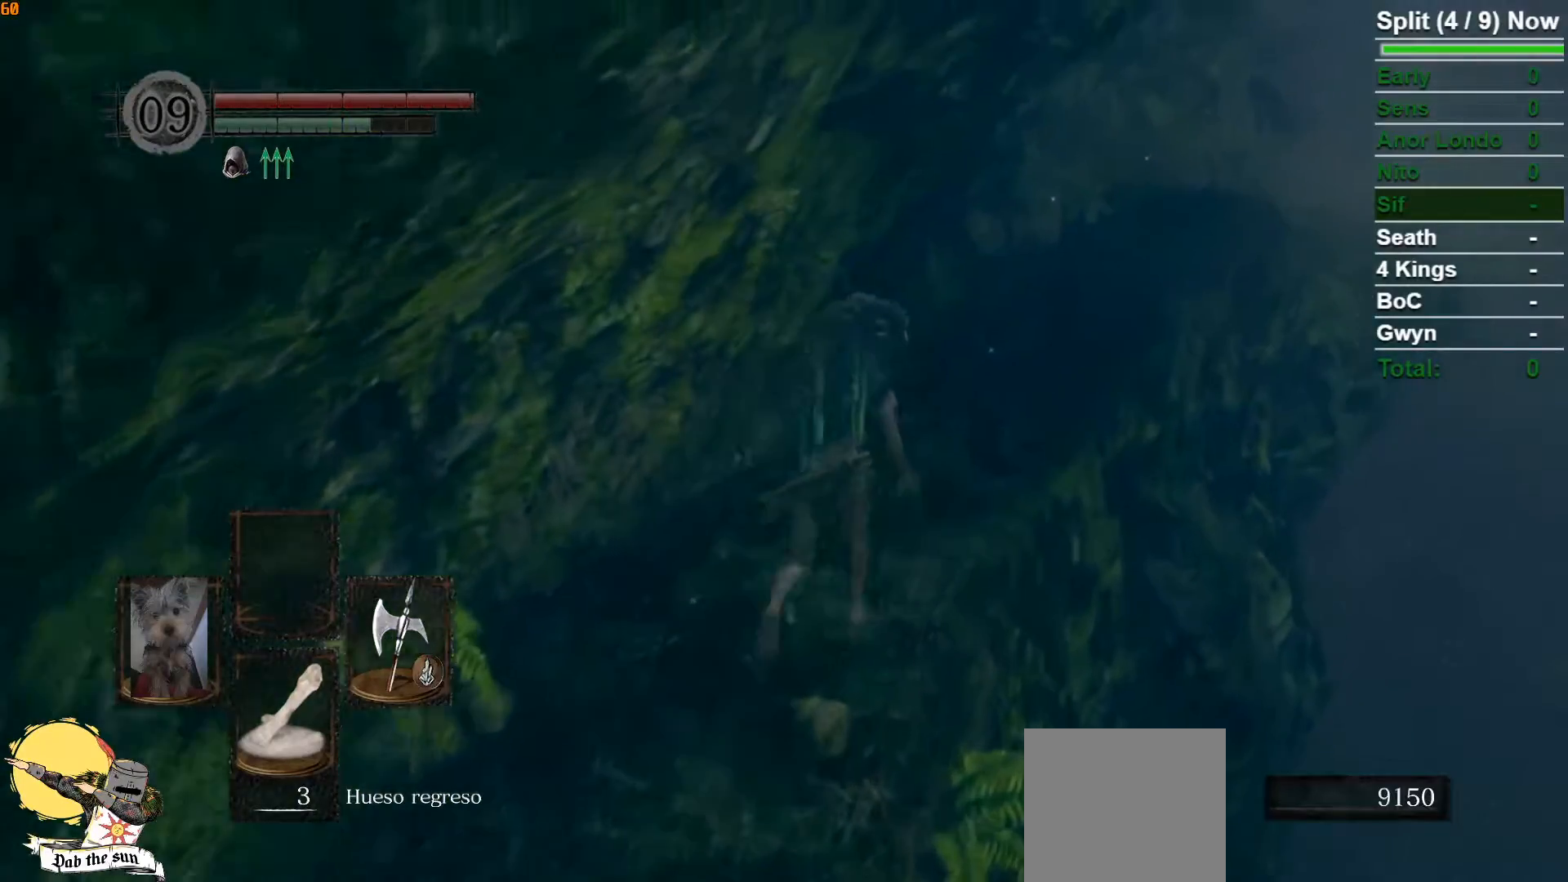
{"dt_ms": 500, "buttons": ["B"], "left_stick": "up", "right_stick": "center", "button_events": []}
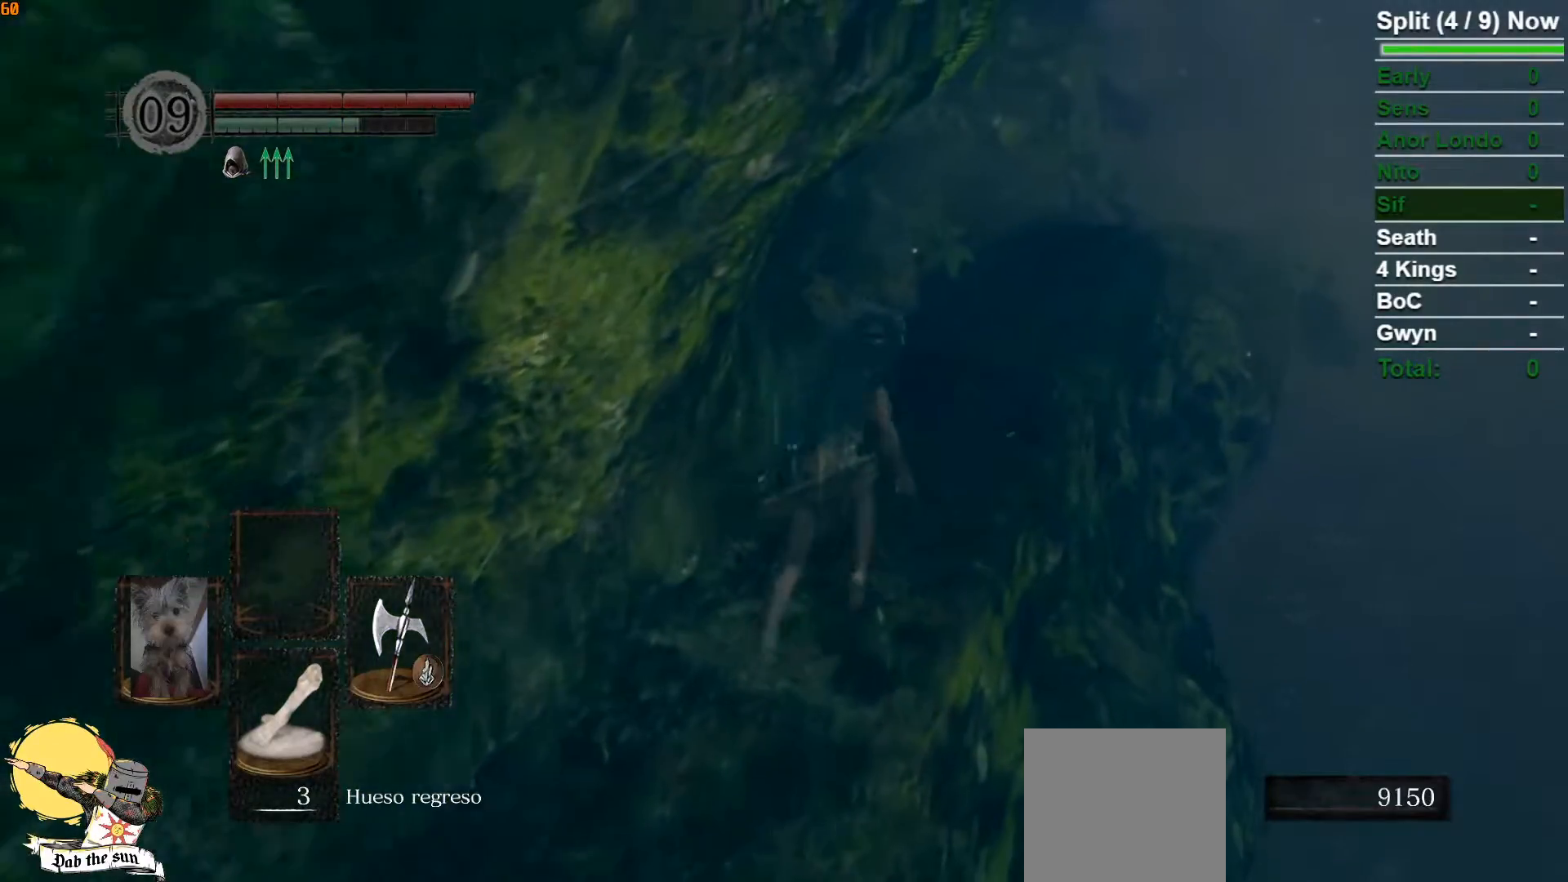
{"dt_ms": 500, "buttons": ["B"], "left_stick": "up", "right_stick": "down", "button_events": []}
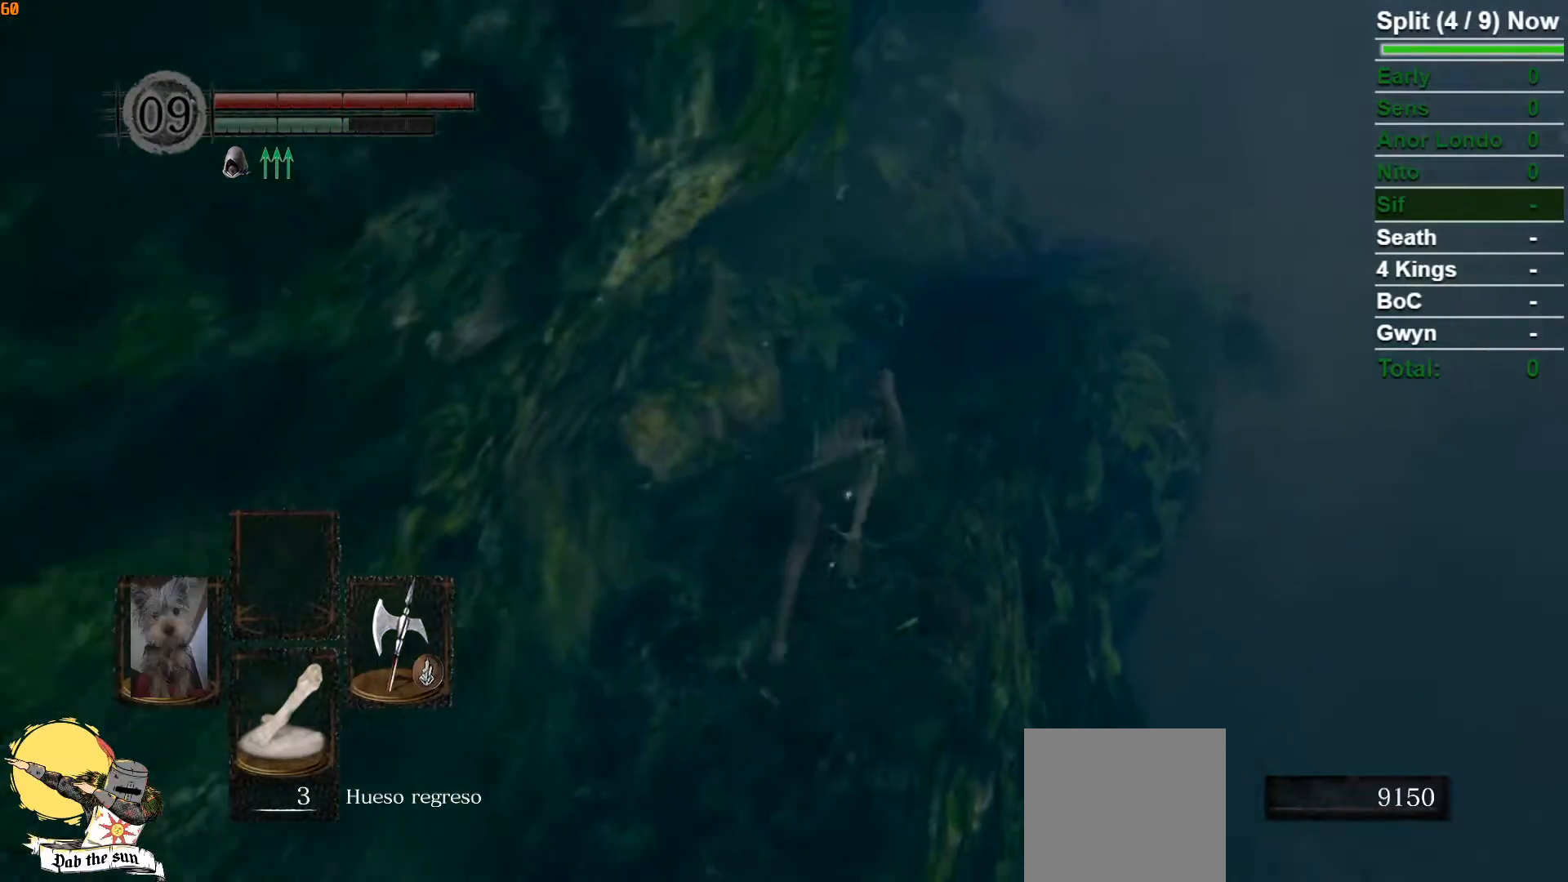
{"dt_ms": 500, "buttons": ["B"], "left_stick": "up", "right_stick": "center", "button_events": []}
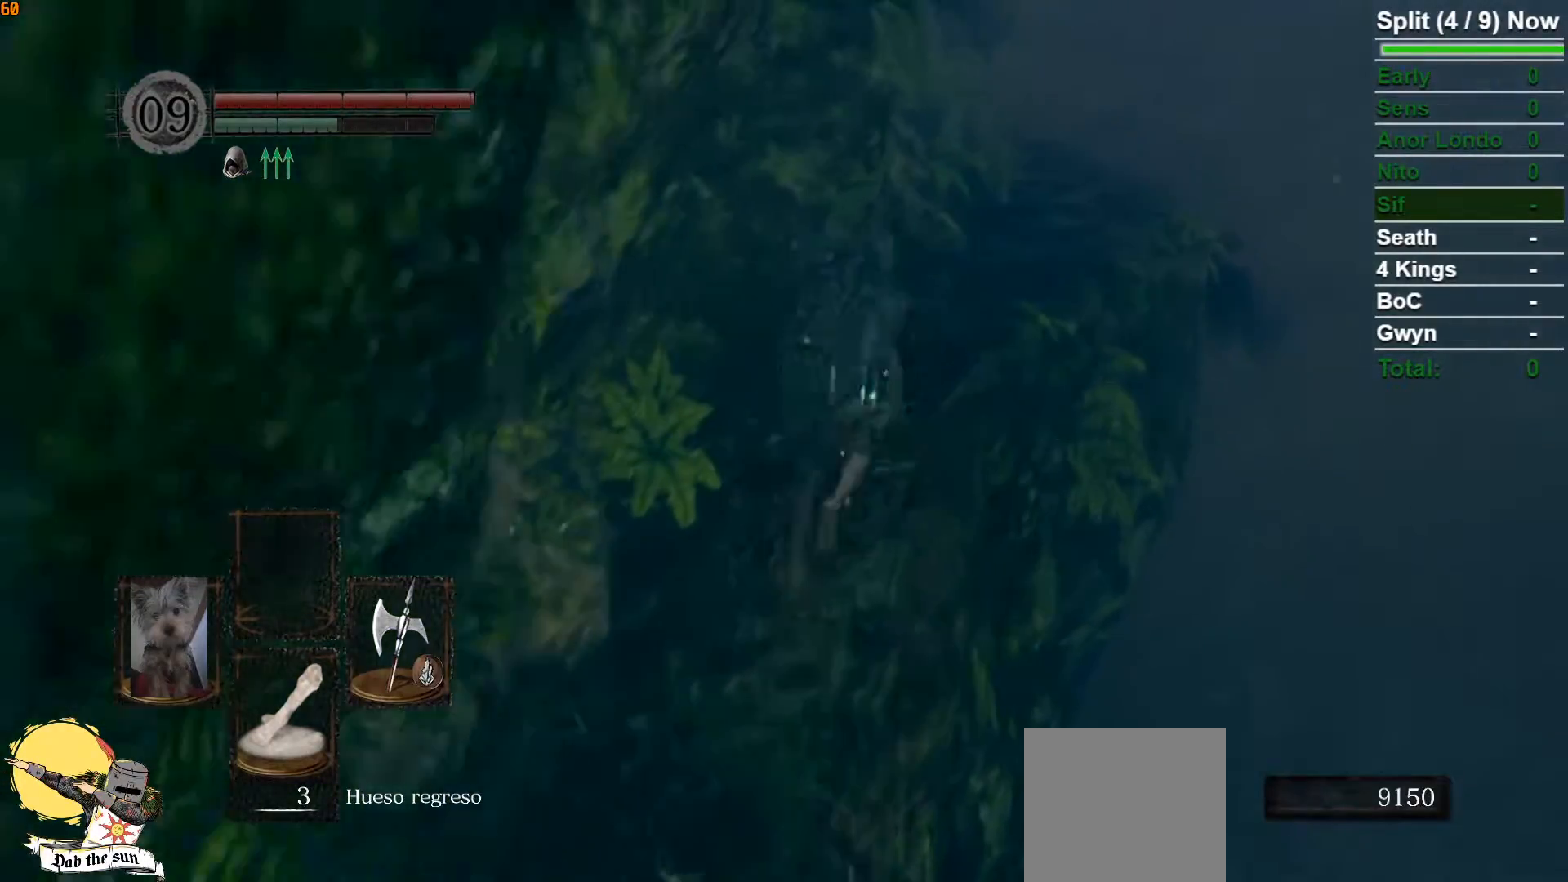
{"dt_ms": 500, "buttons": ["B"], "left_stick": "up", "right_stick": "down", "button_events": []}
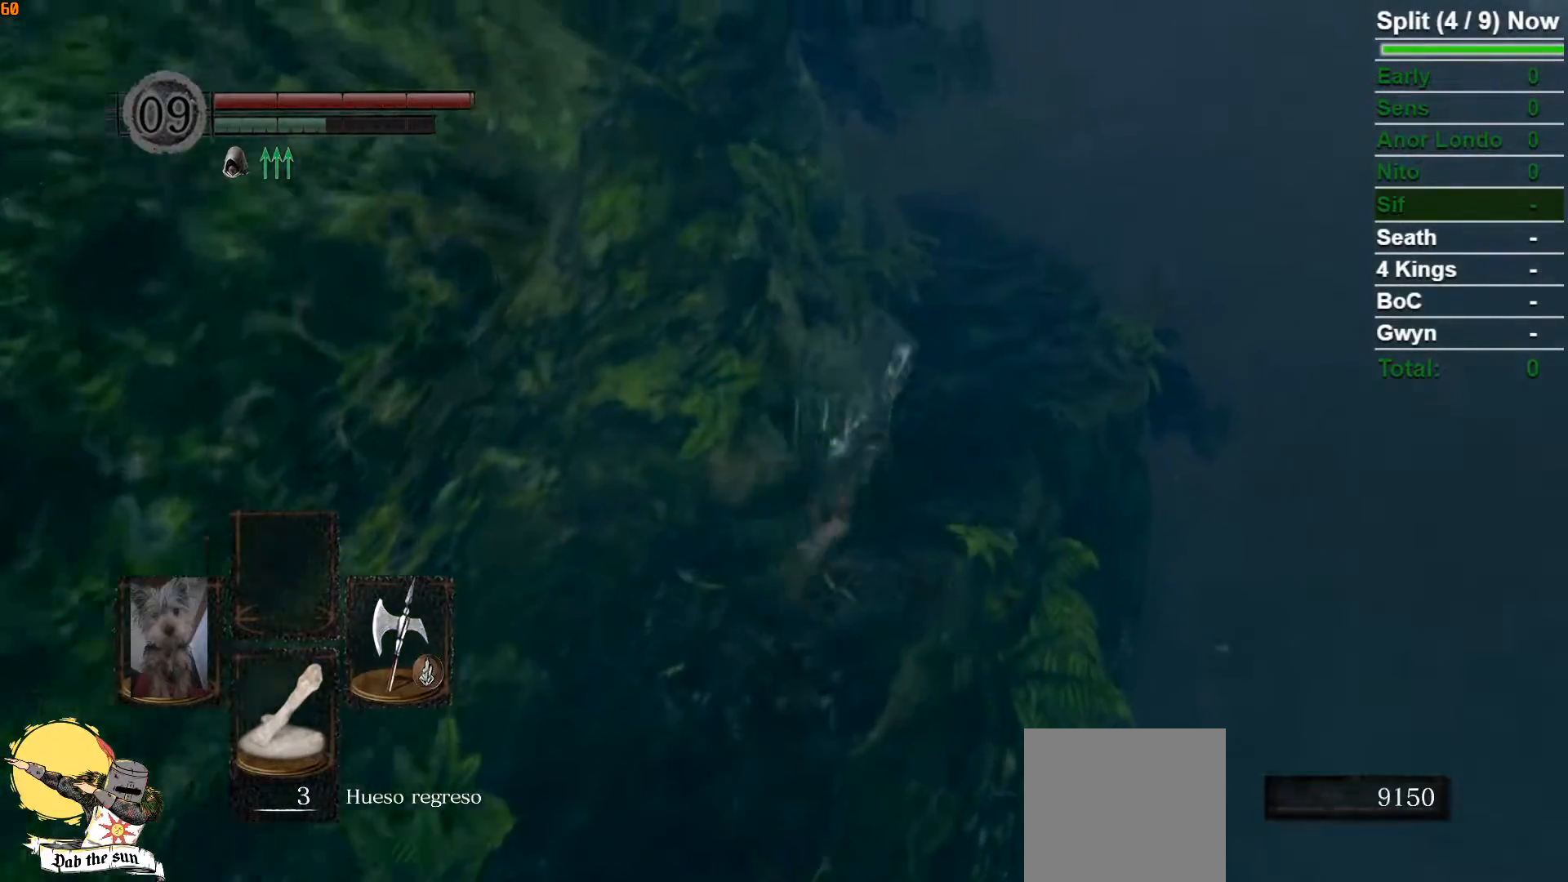
{"dt_ms": 500, "buttons": ["B"], "left_stick": "up", "right_stick": "center", "button_events": []}
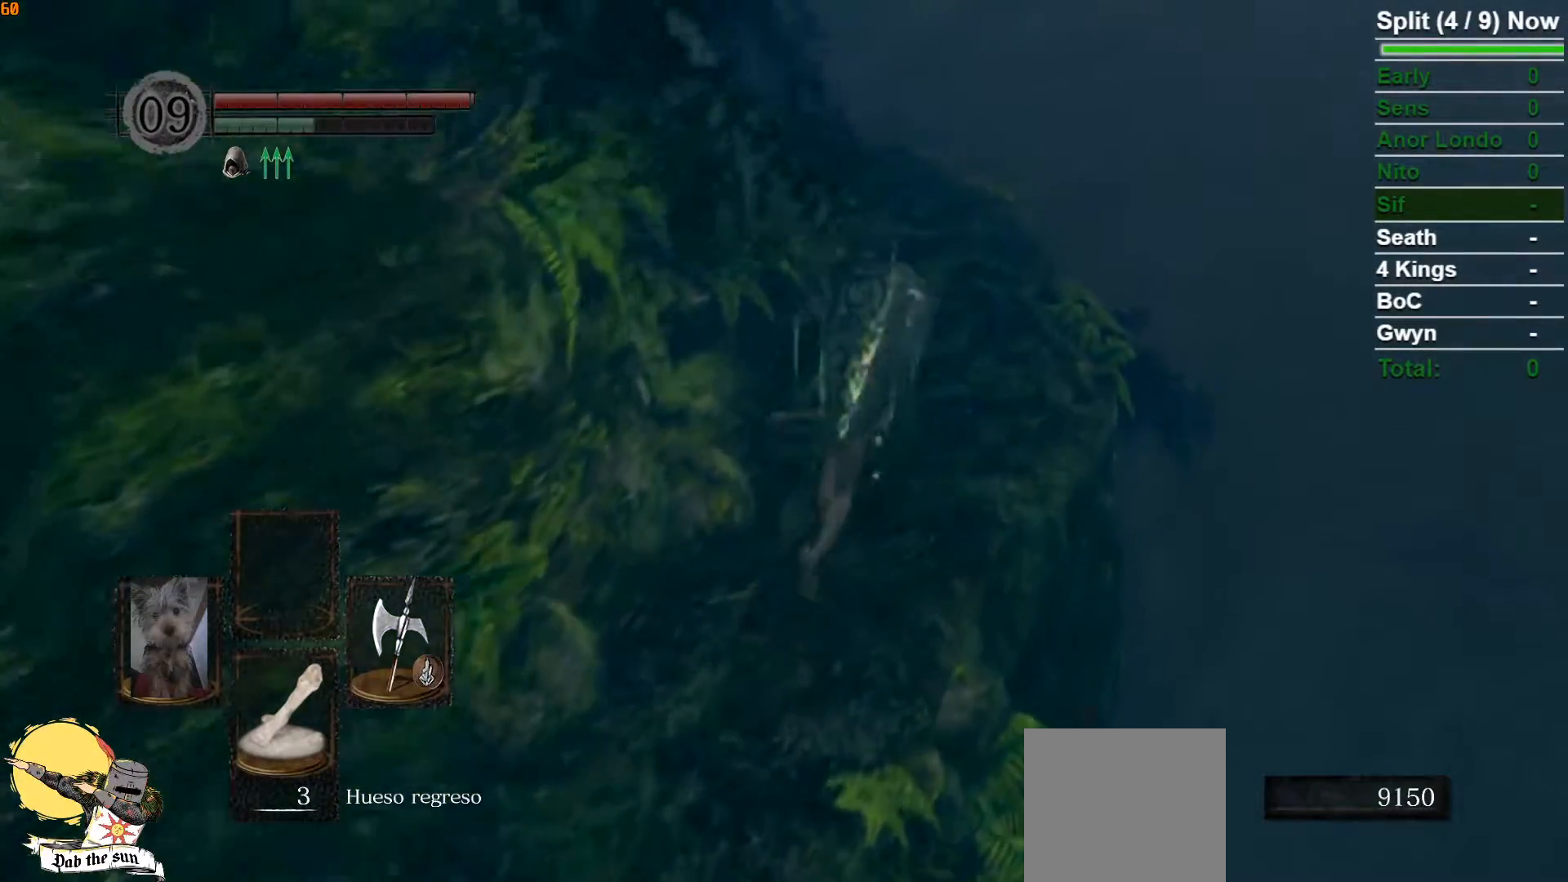
{"dt_ms": 500, "buttons": ["B"], "left_stick": "up", "right_stick": "center", "button_events": []}
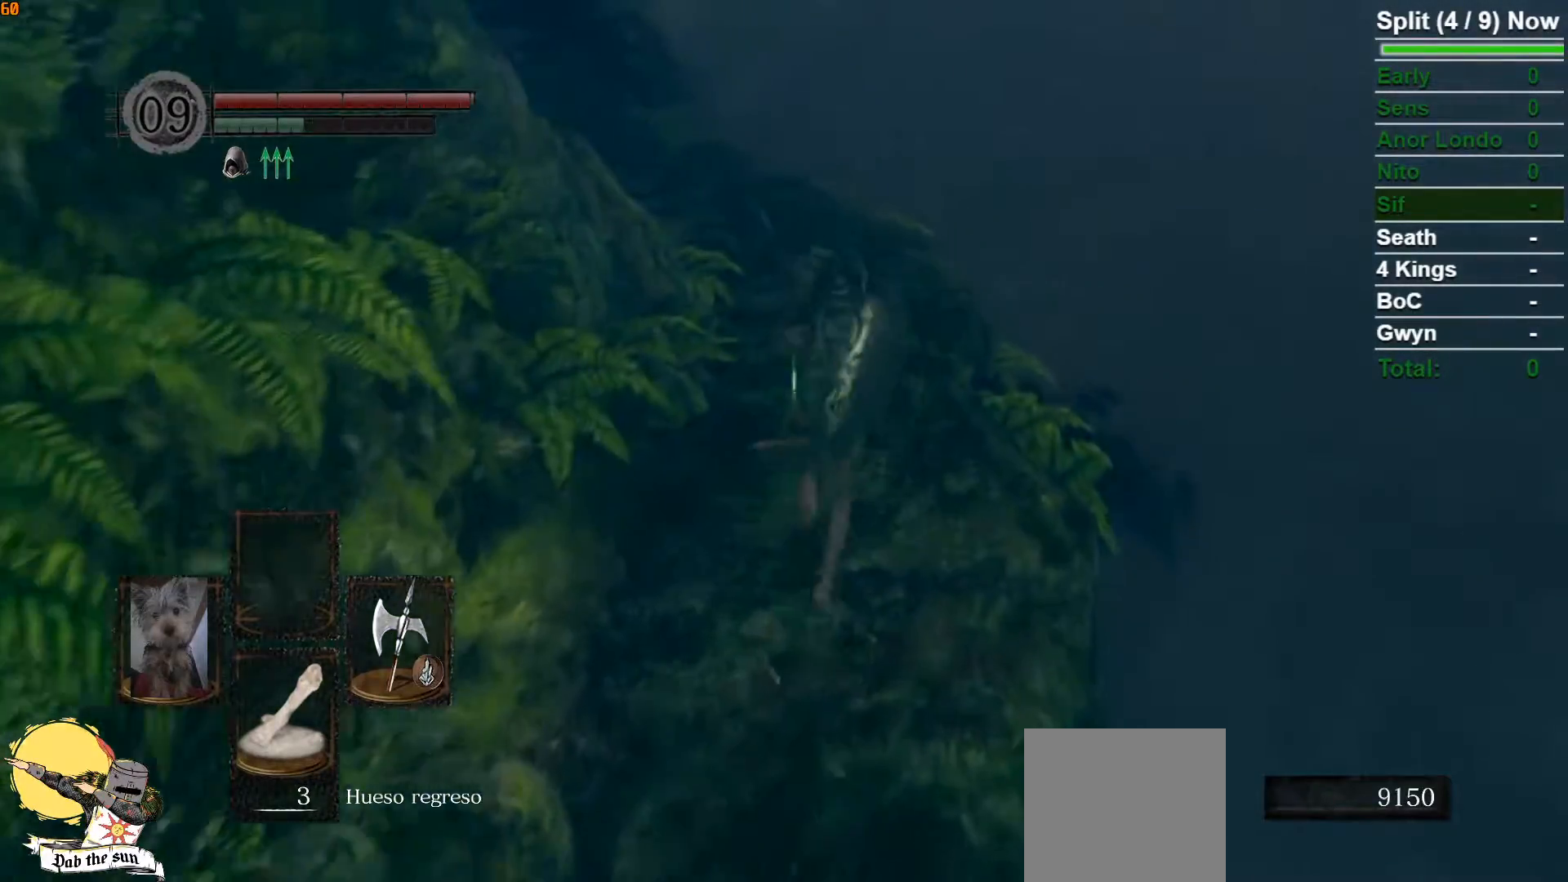
{"dt_ms": 500, "buttons": ["B"], "left_stick": "up", "right_stick": "left"}
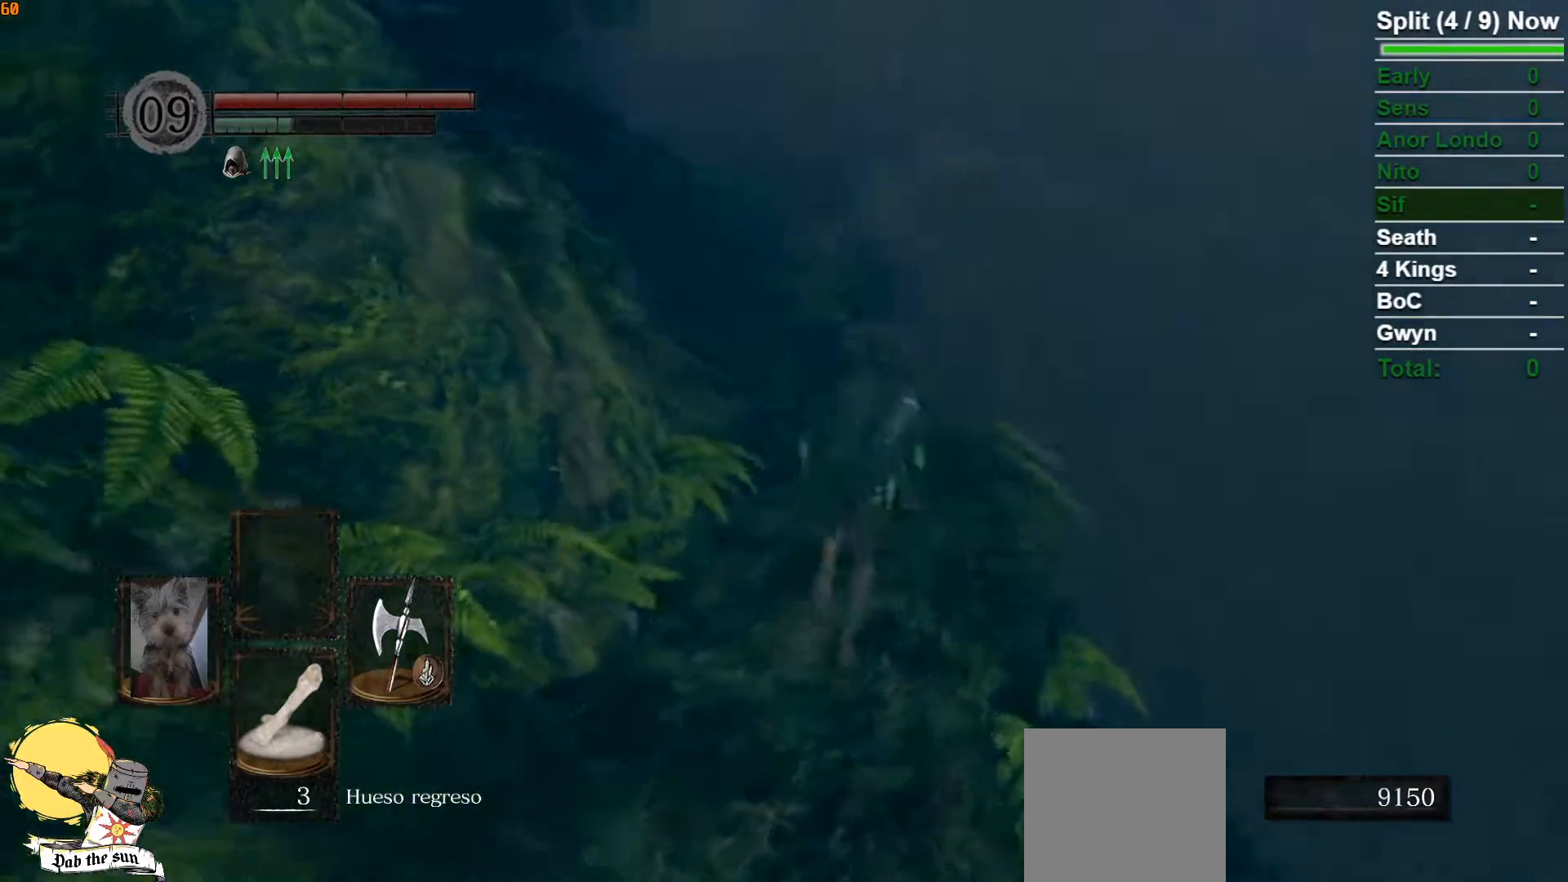
{"dt_ms": 500, "buttons": ["B"], "left_stick": "up", "right_stick": "center"}
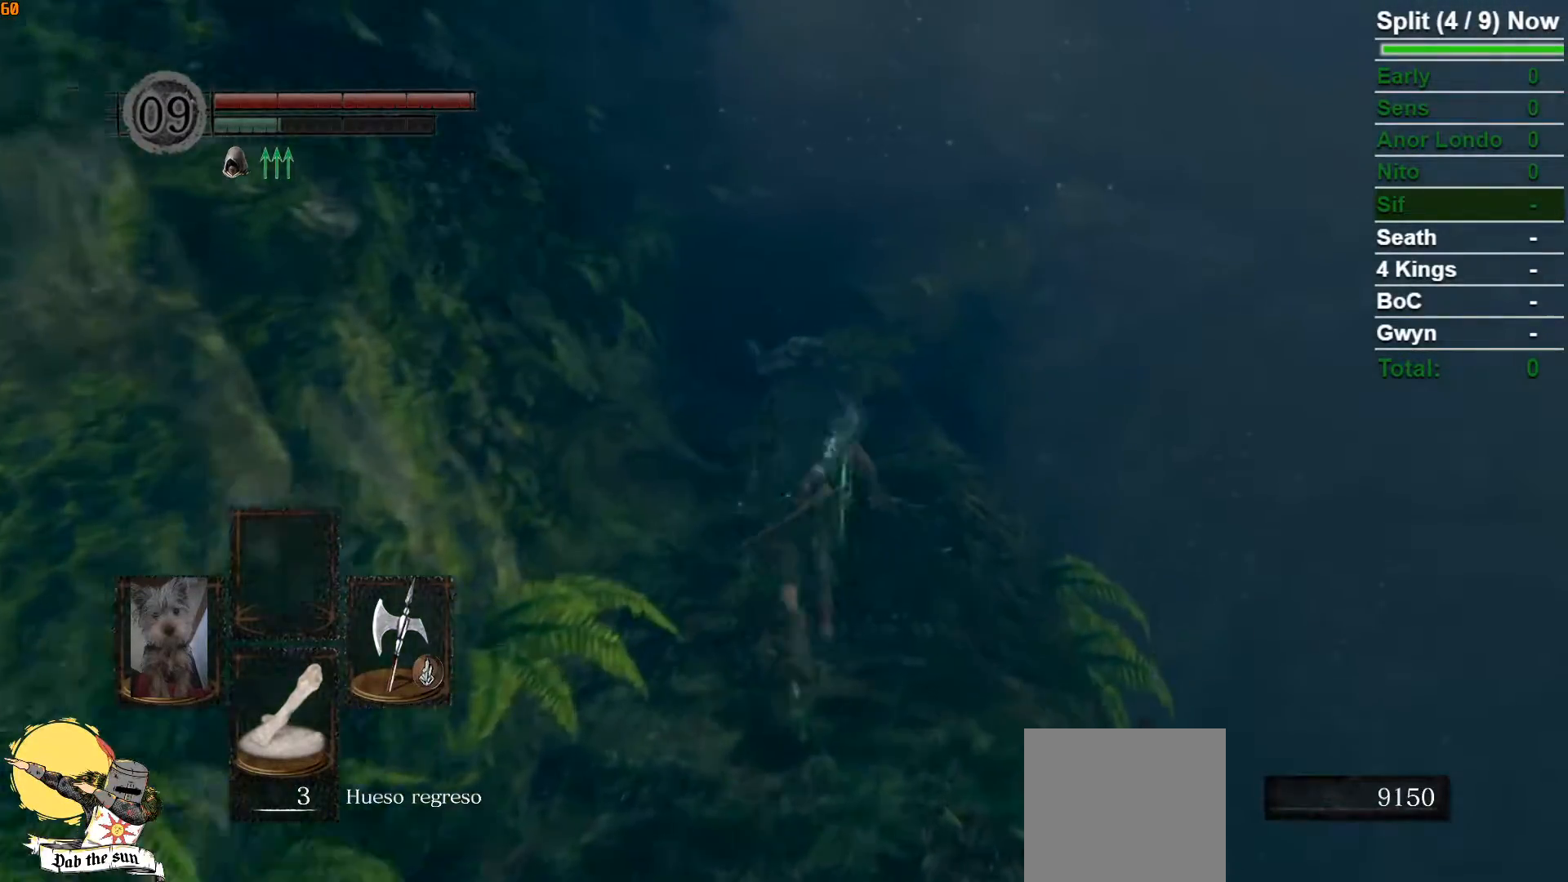
{"dt_ms": 500, "buttons": ["B"], "left_stick": "up", "right_stick": "center", "button_events": []}
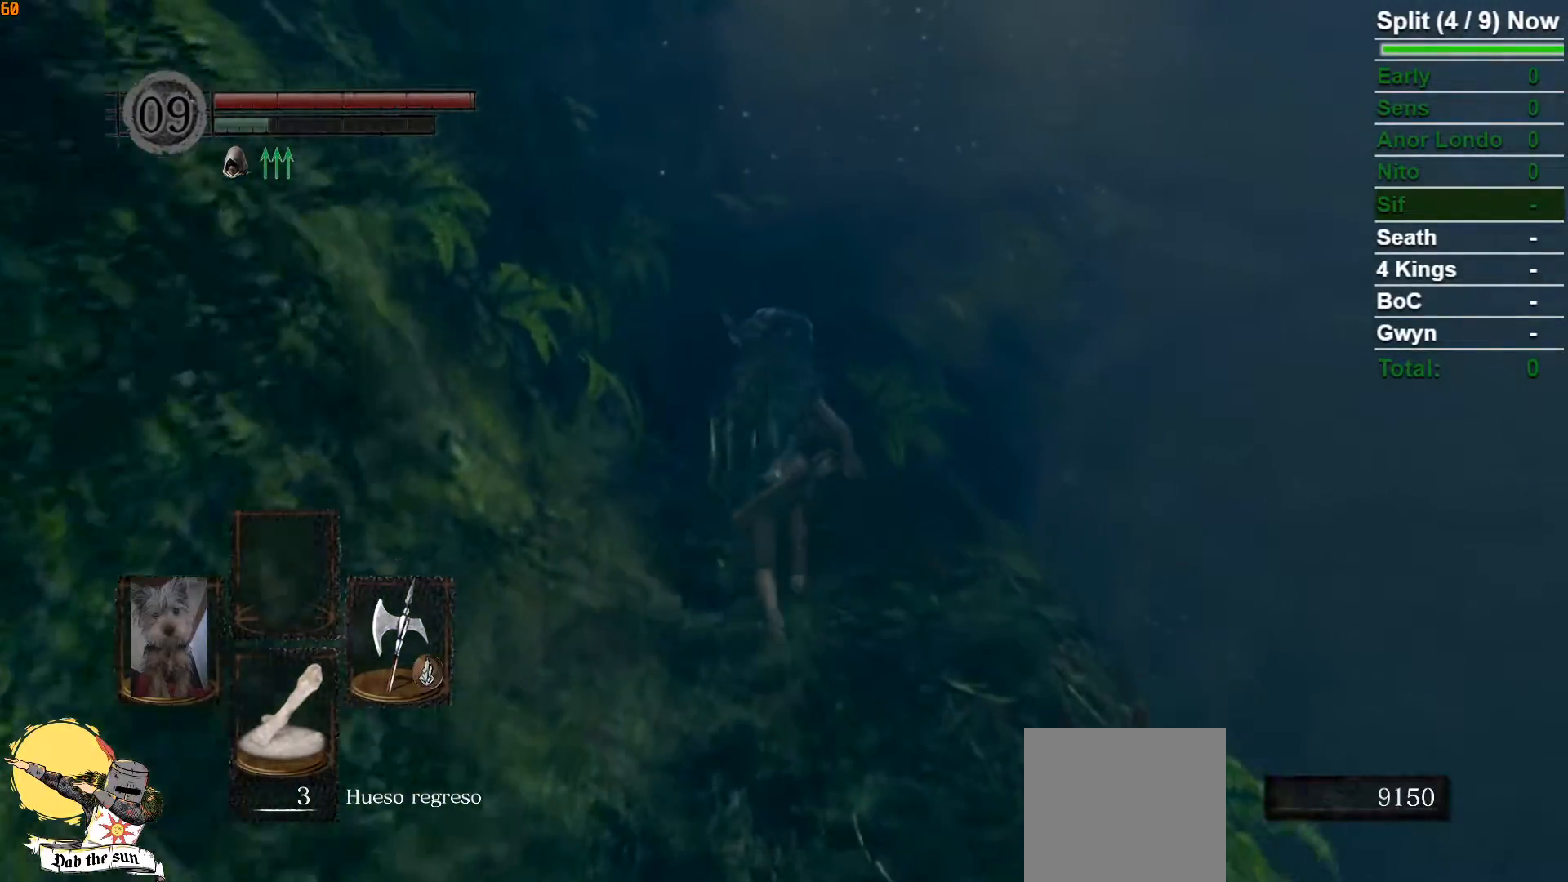
{"dt_ms": 500, "buttons": ["B"], "left_stick": "up", "right_stick": "center", "button_events": []}
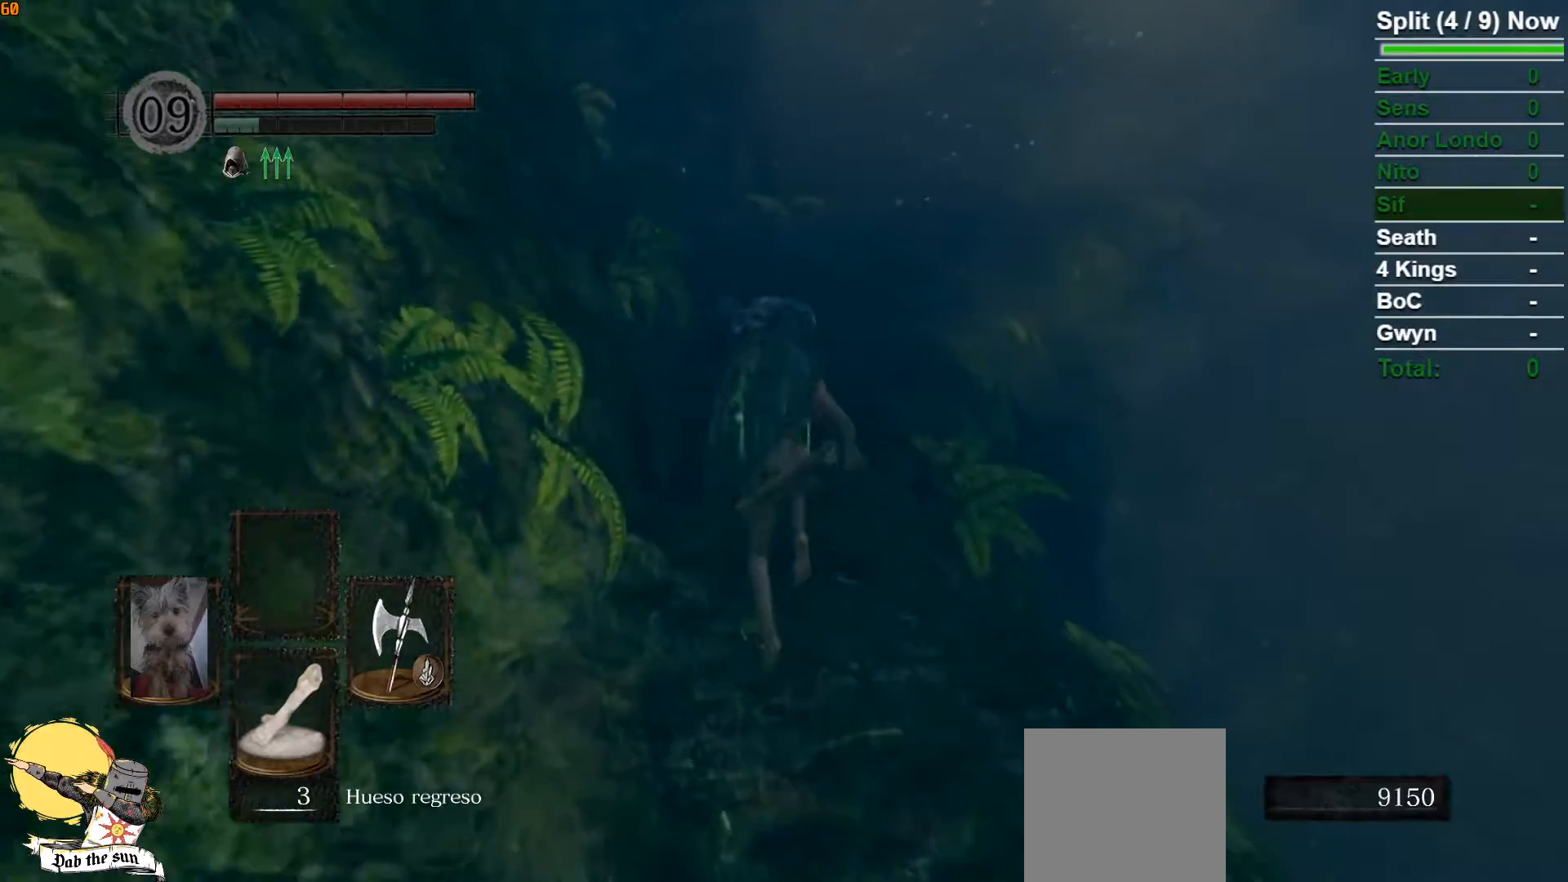
{"dt_ms": 1000, "buttons": ["START"], "left_stick": "up", "right_stick": "center"}